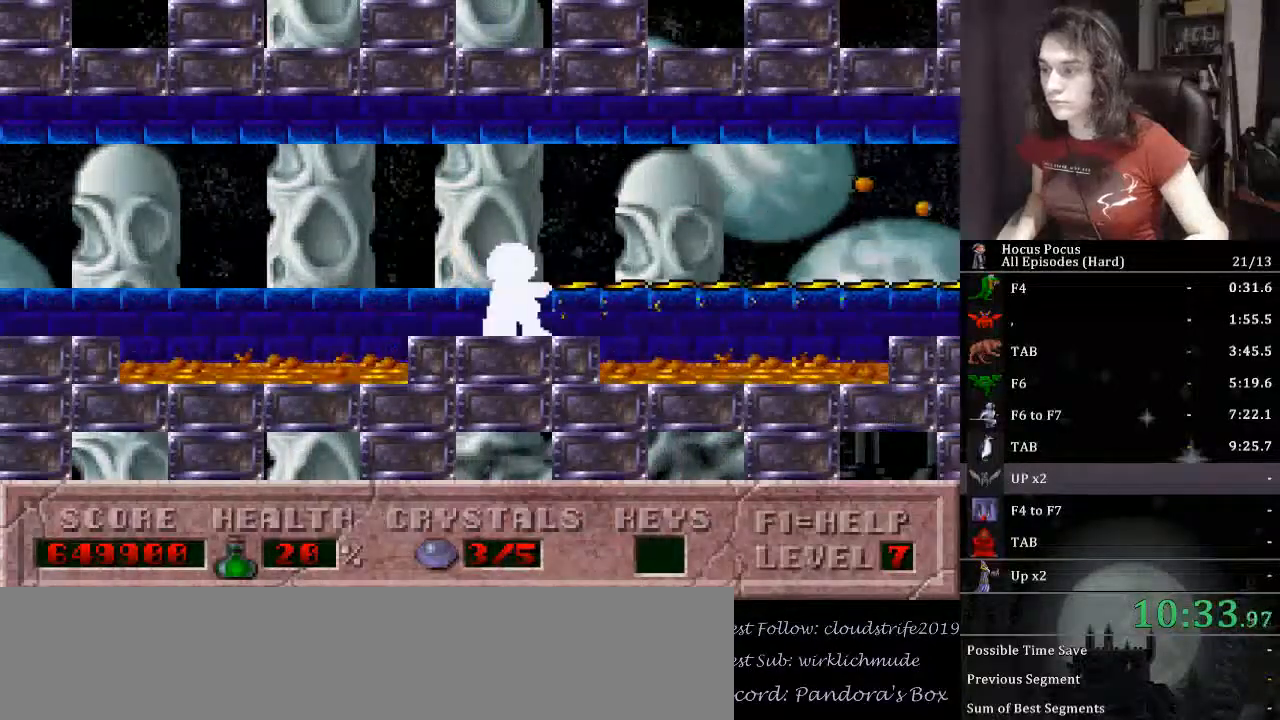
Gameplay with keyboard; each line is a JSON object with the keys held at the frame after it. "events" lists presses ("down") and releases ("up") of ".", "/", "0", "1", "2", "3", "4", "5", "6", "7", "8", "9", "a", "alt_l", "alt_r", "b", "backslash", "backspace", "c", "caps_lock", "comma", "ctrl_l", "ctrl_r", "d", "down", "e", "equals", "escape", "f", "f1", "f10", "f11", "f12", "f2", "f3", "f4", "f5", "f6", "f7", "f8", "f9", "g", "h", "i", "j", "k", "l", "lbracket", "left", "m", "minus", "n", "o", "p", "q", "quote", "r", "rbracket", "return", "right", "s", "semicolon", "shift_l", "shift_r", "space", "super_l", "super_r", "t", "tab", "tilde", "u", "up", "v", "w", "x", "y" and "z" between this image and that frame as [ms after this image, input, new state], when the widget could be followed in between. No other keys are recorded. Mouse input is not recorded.
{"keys": ["alt_l", "right"], "events": [[467, "right", "down"]]}
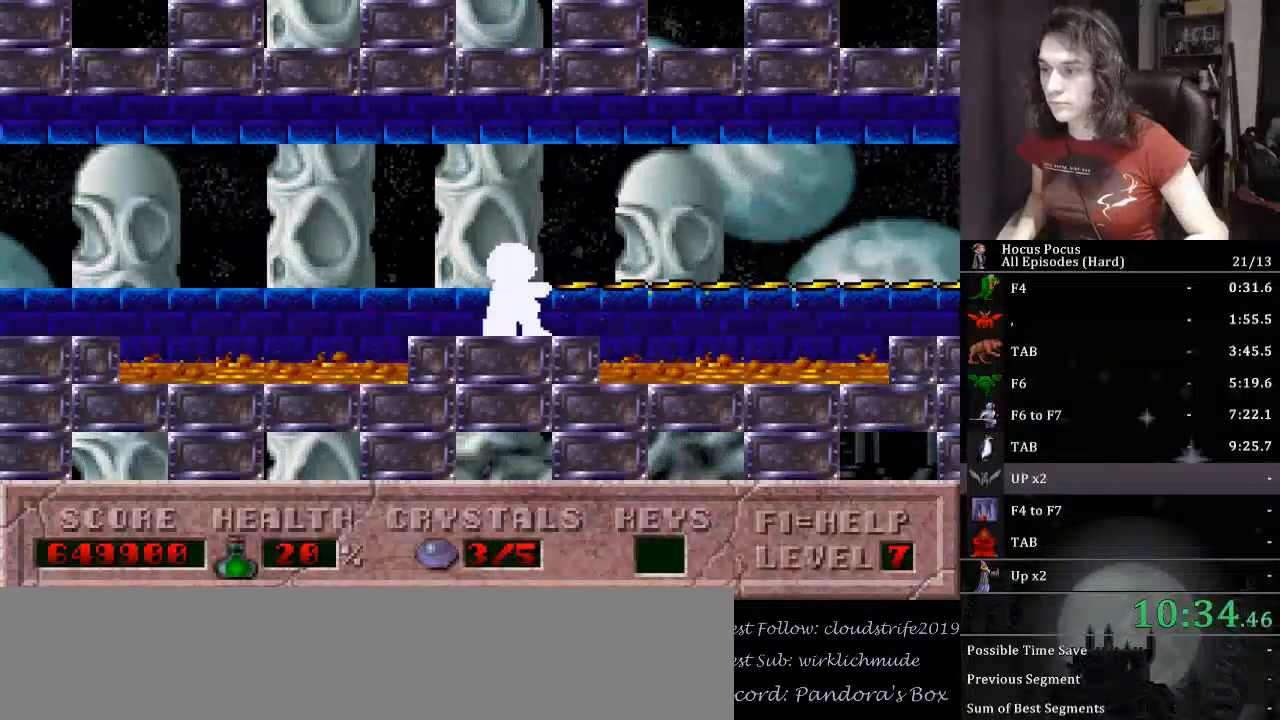
{"keys": ["alt_l", "right"], "events": [[100, "ctrl_l", "down"], [433, "ctrl_l", "up"]]}
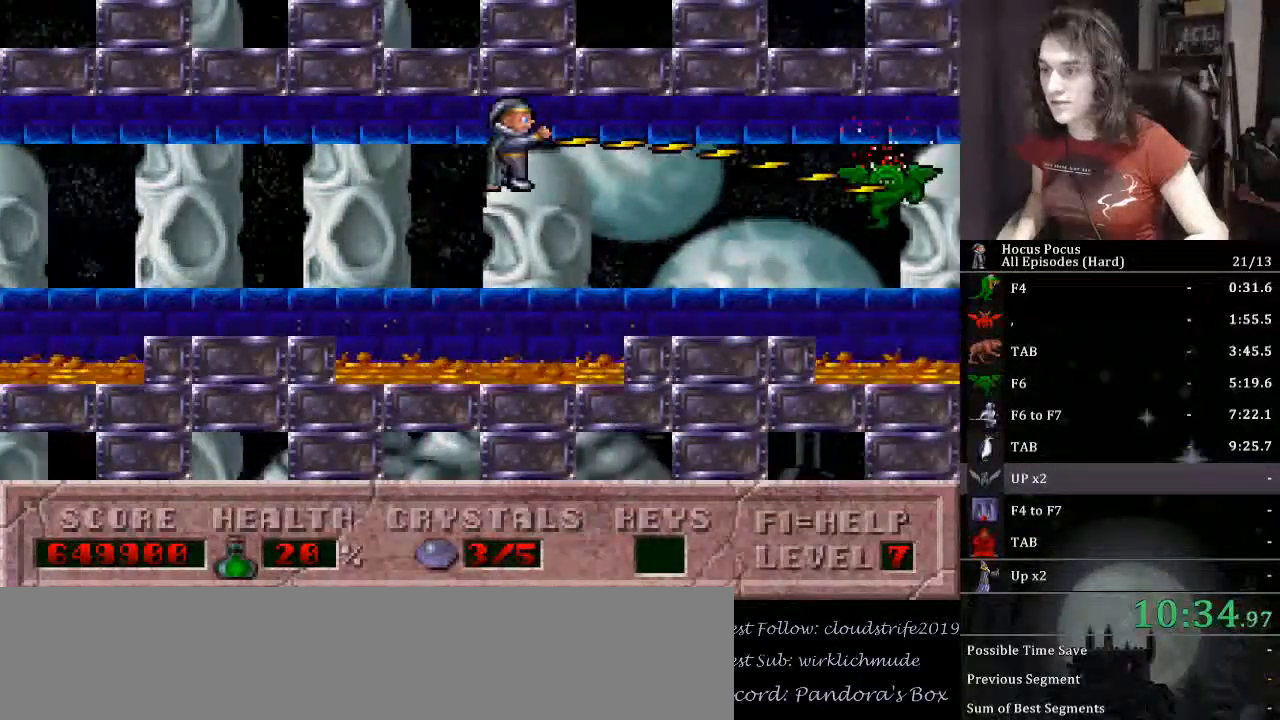
{"keys": ["alt_l", "right"], "events": [[200, "right", "up"], [433, "right", "down"]]}
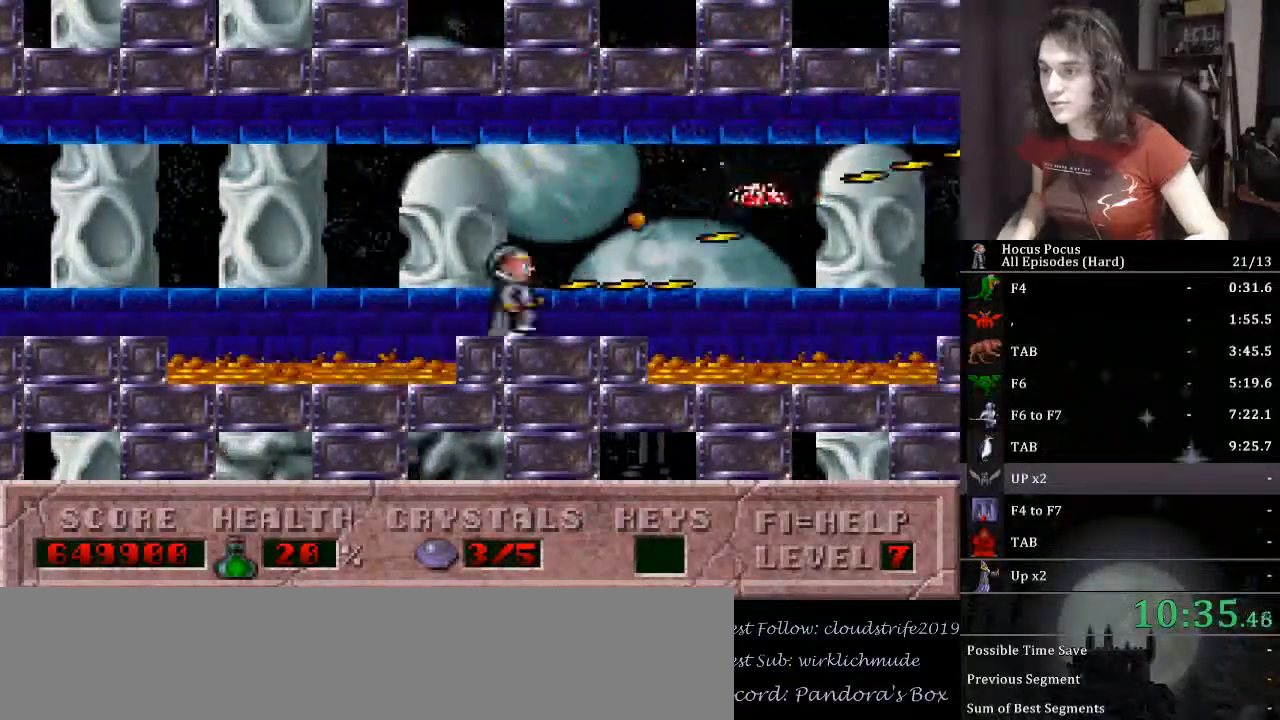
{"keys": ["alt_l"], "events": [[33, "right", "up"]]}
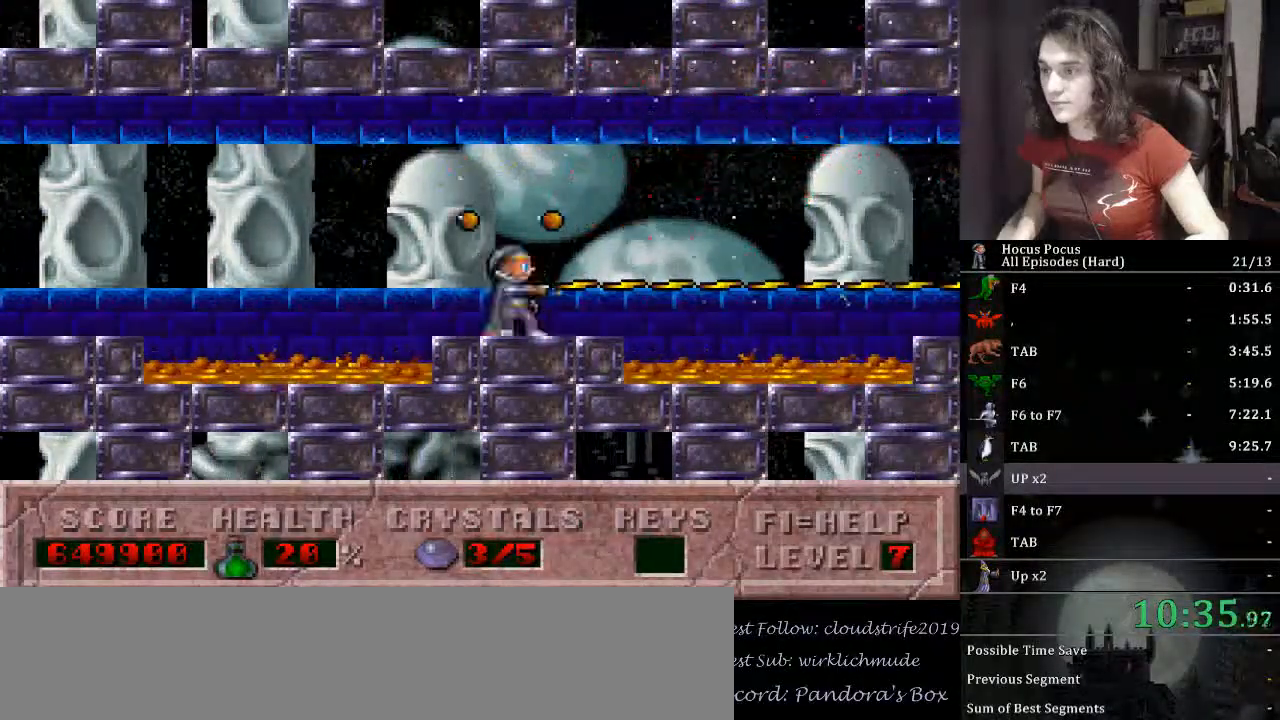
{"keys": ["alt_l", "ctrl_l", "right"], "events": [[267, "right", "down"], [433, "ctrl_l", "down"]]}
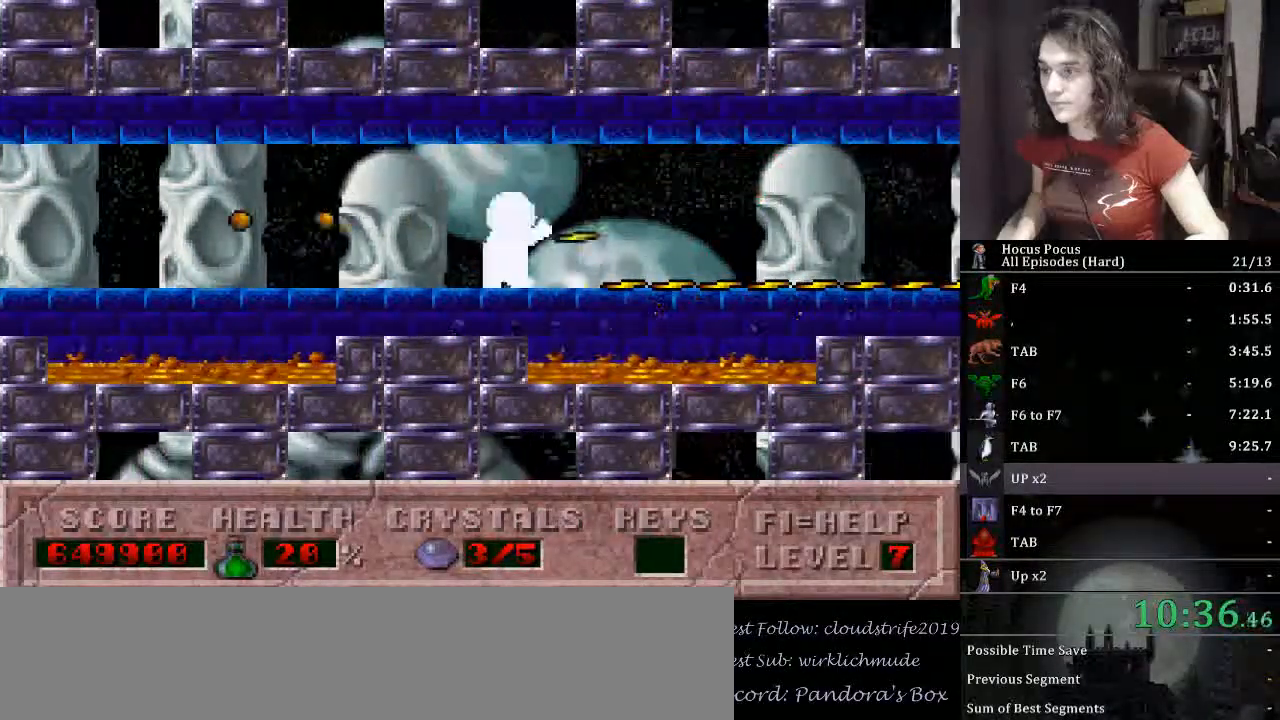
{"keys": ["alt_l", "right"], "events": [[267, "ctrl_l", "up"]]}
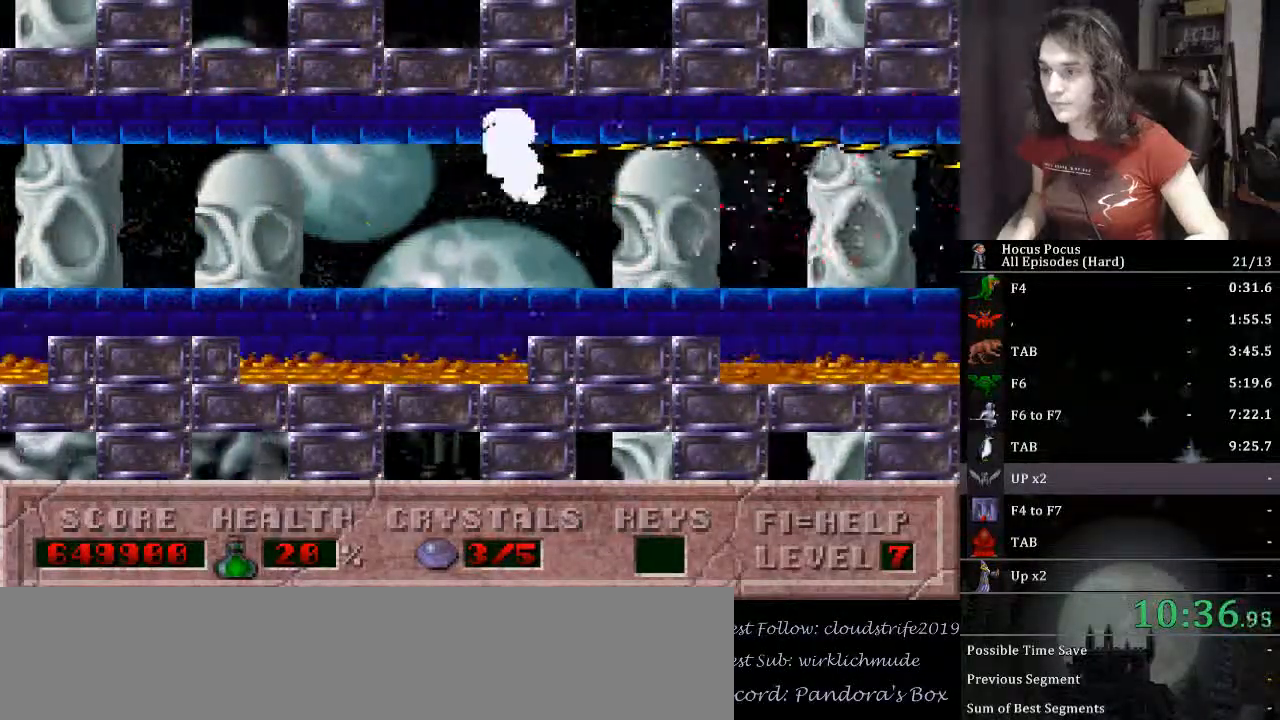
{"keys": ["alt_l"], "events": [[233, "right", "up"]]}
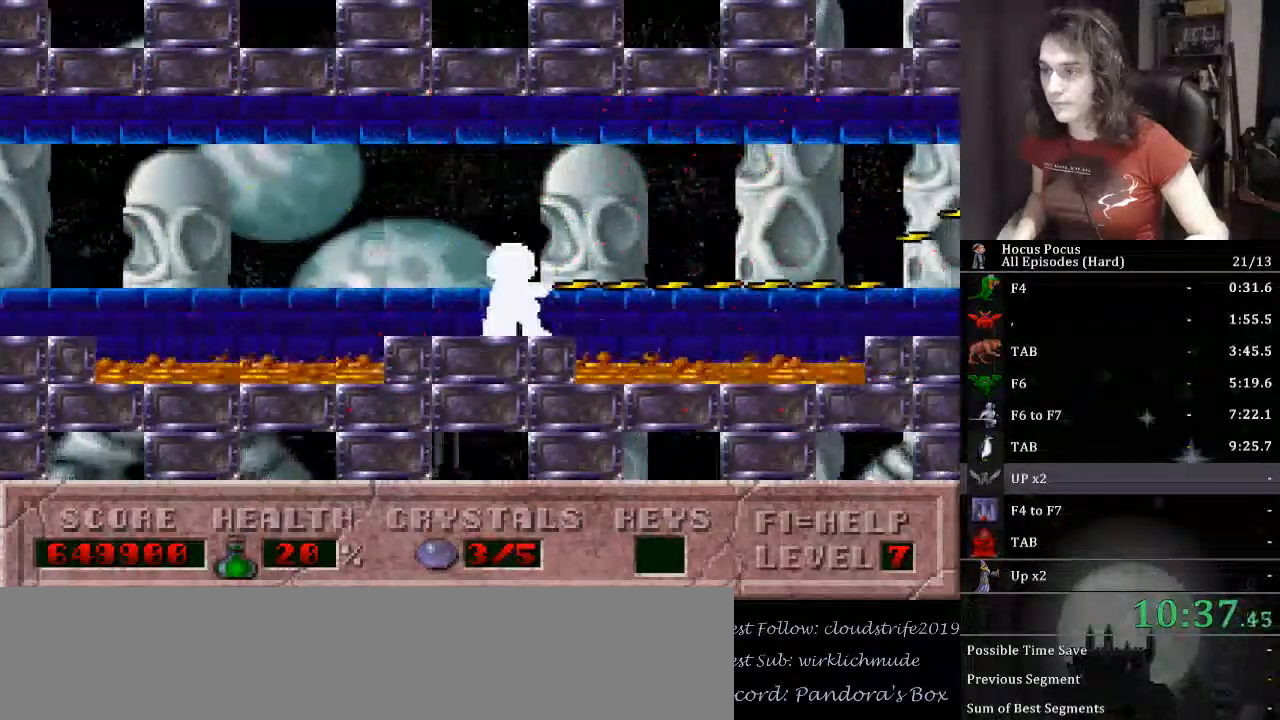
{"keys": ["alt_l", "ctrl_l", "right"], "events": [[133, "right", "down"], [200, "ctrl_l", "down"]]}
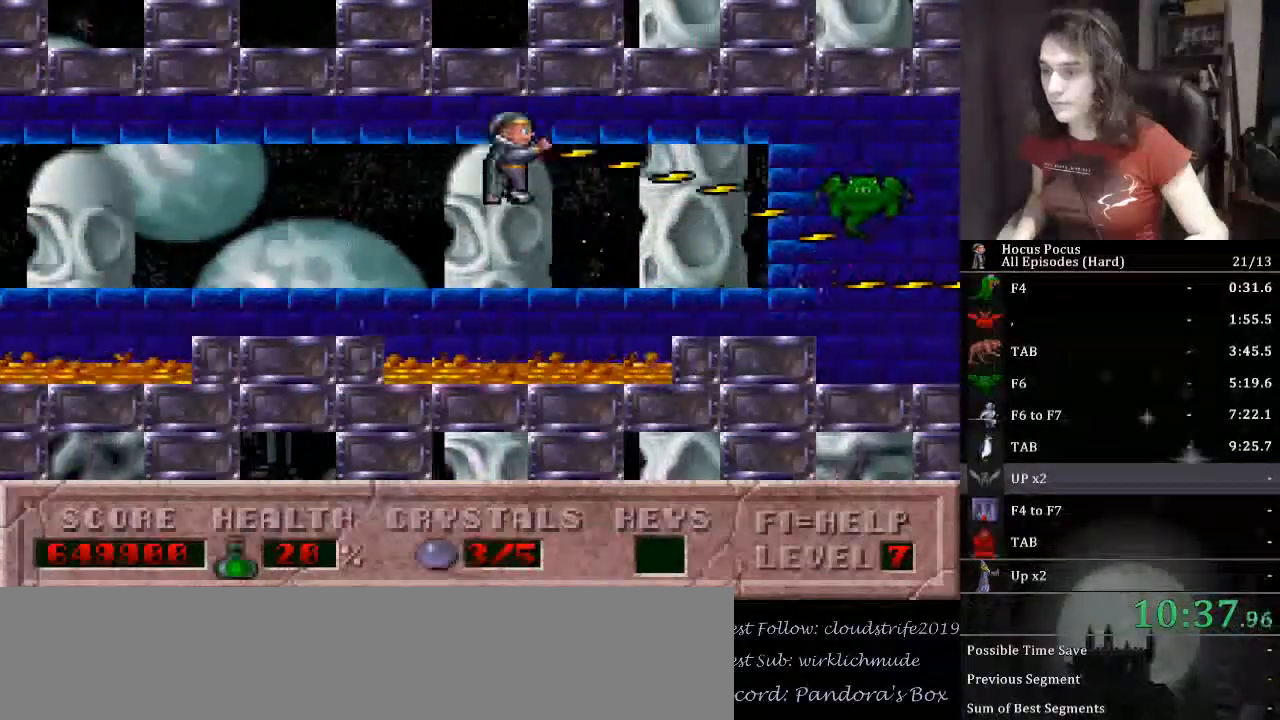
{"keys": ["alt_l"], "events": [[100, "ctrl_l", "up"], [300, "right", "up"]]}
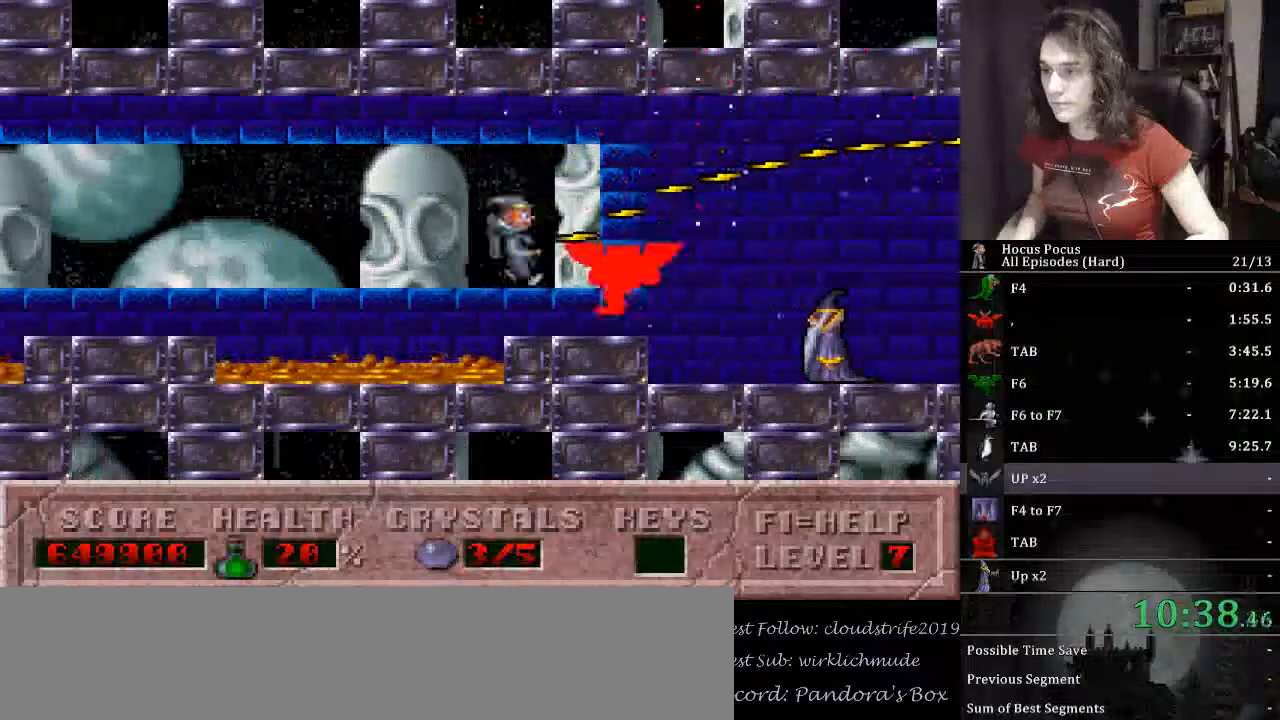
{"keys": ["right"], "events": [[367, "right", "down"], [433, "alt_l", "up"]]}
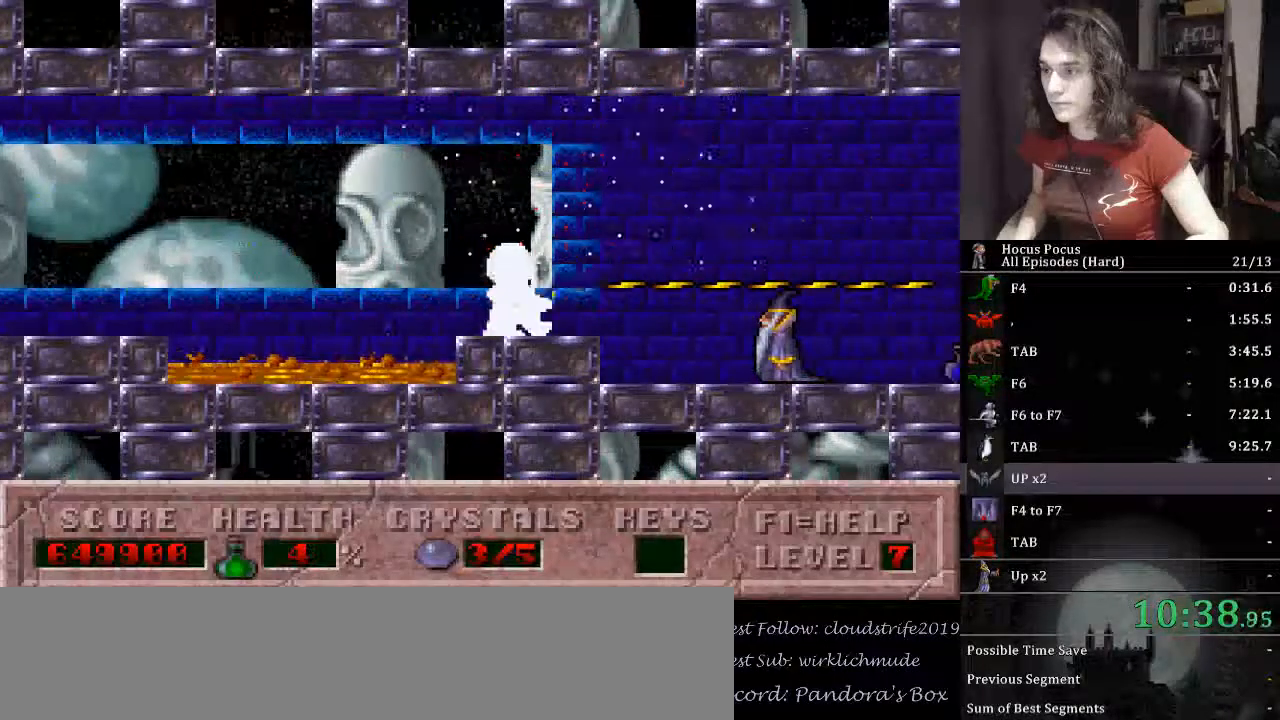
{"keys": ["right"], "events": []}
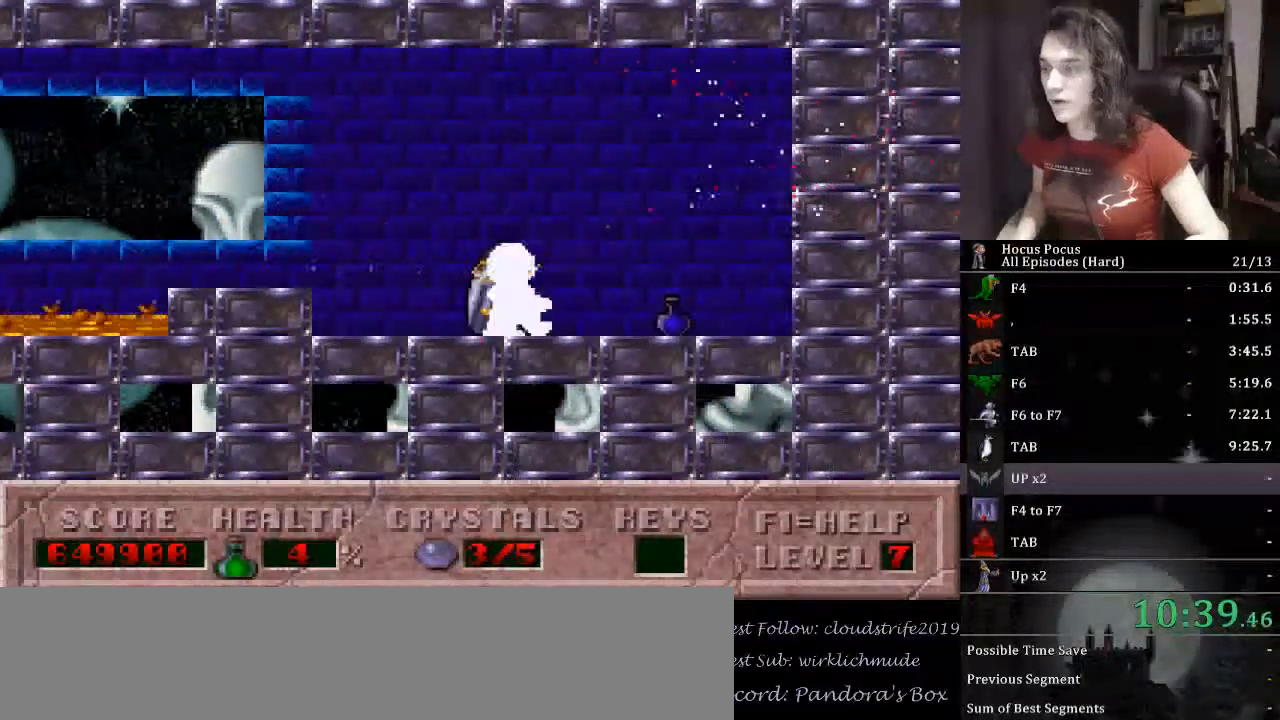
{"keys": [], "events": [[433, "right", "up"]]}
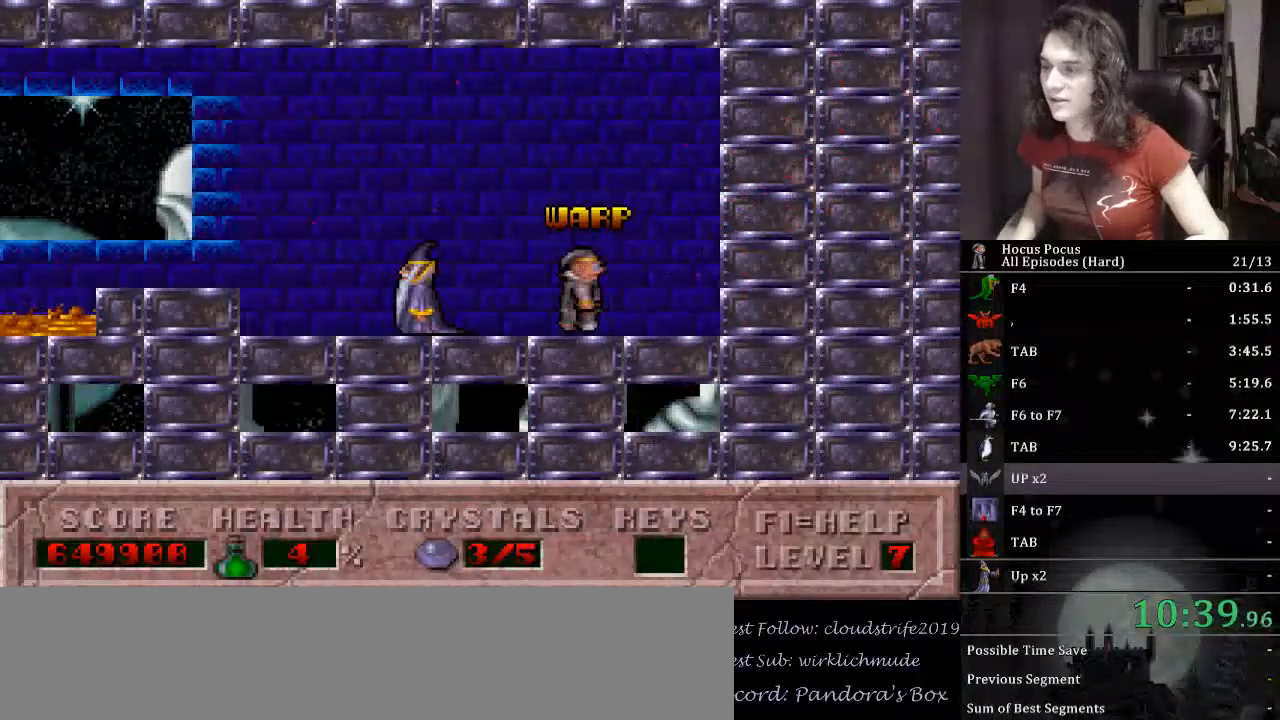
{"keys": [], "events": []}
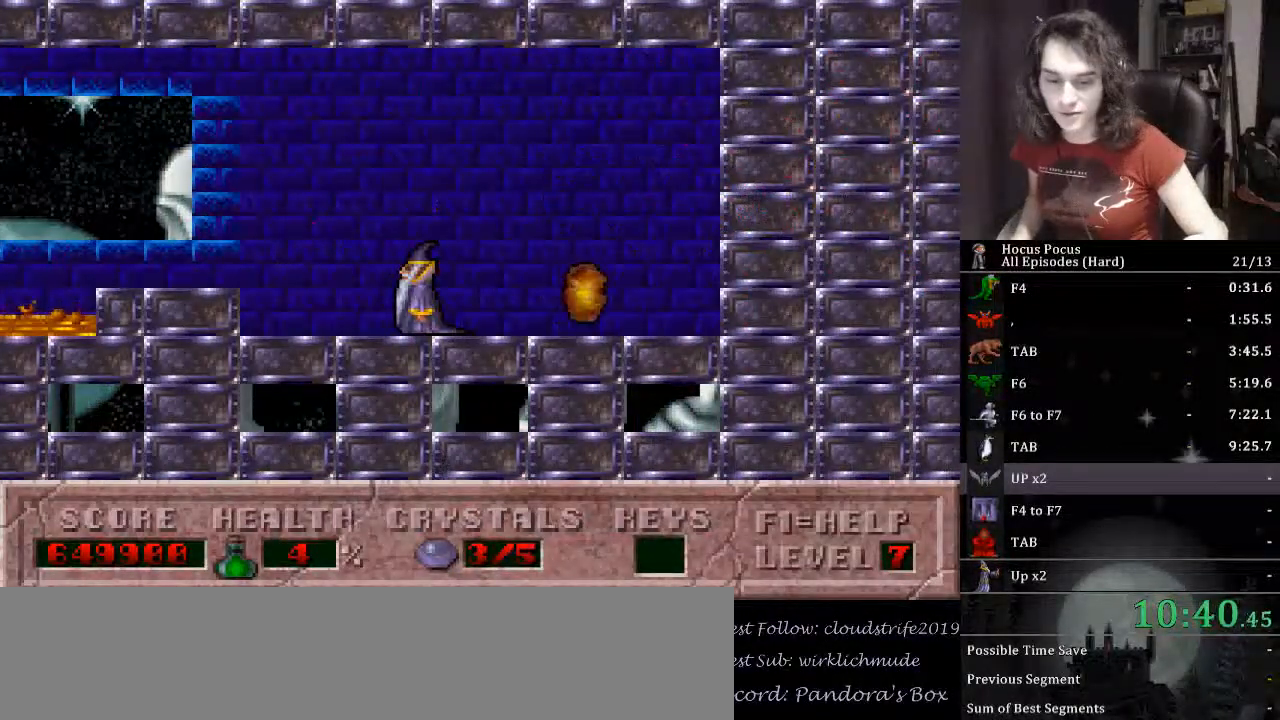
{"keys": ["left"], "events": [[33, "left", "down"]]}
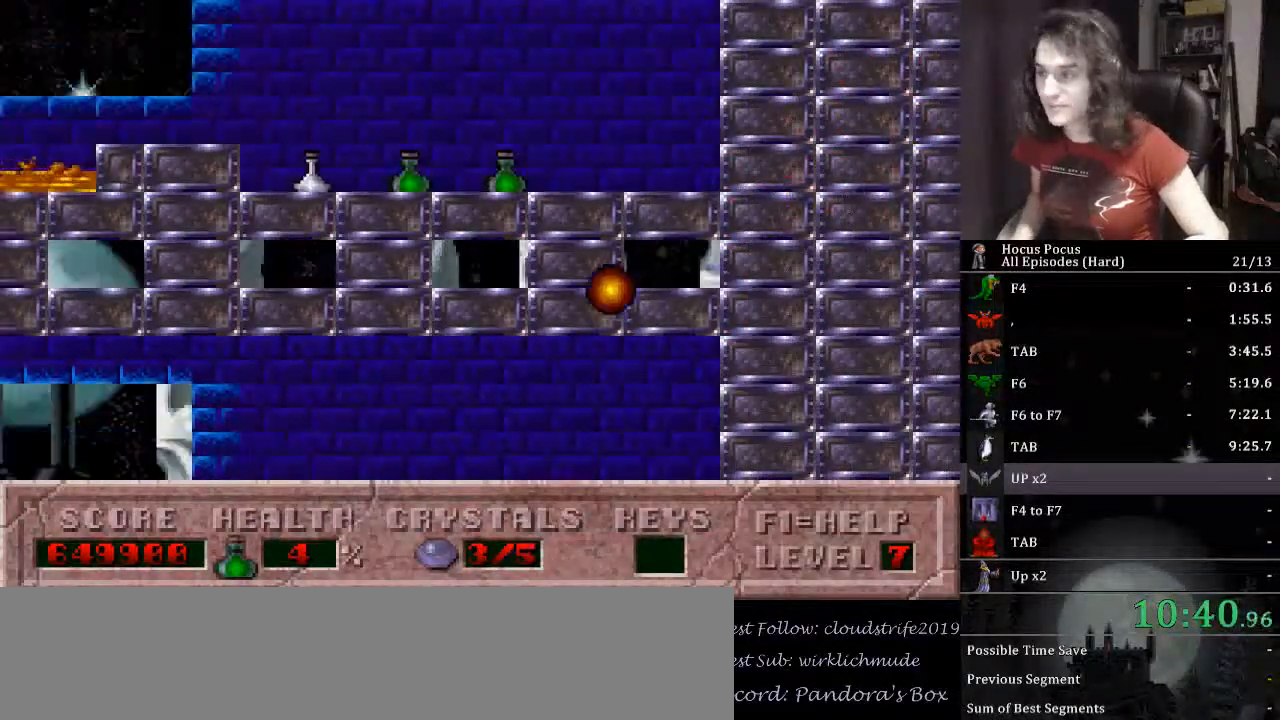
{"keys": ["left"], "events": []}
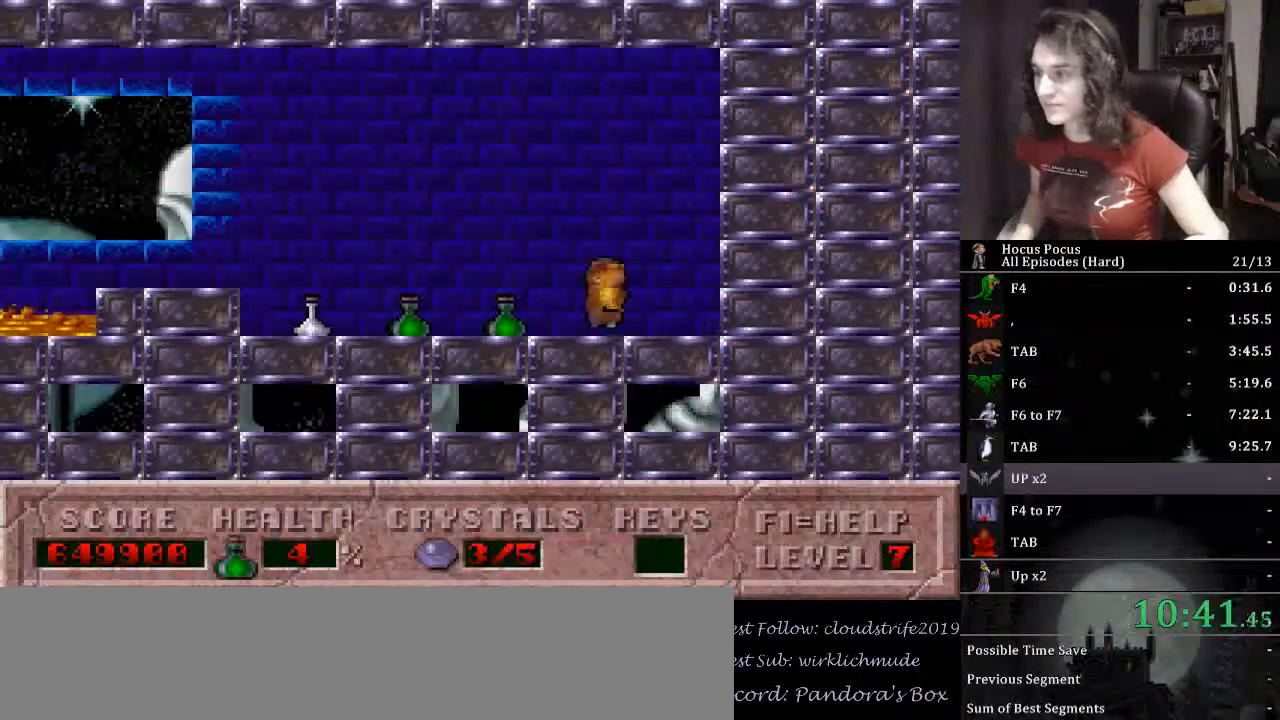
{"keys": ["left"], "events": []}
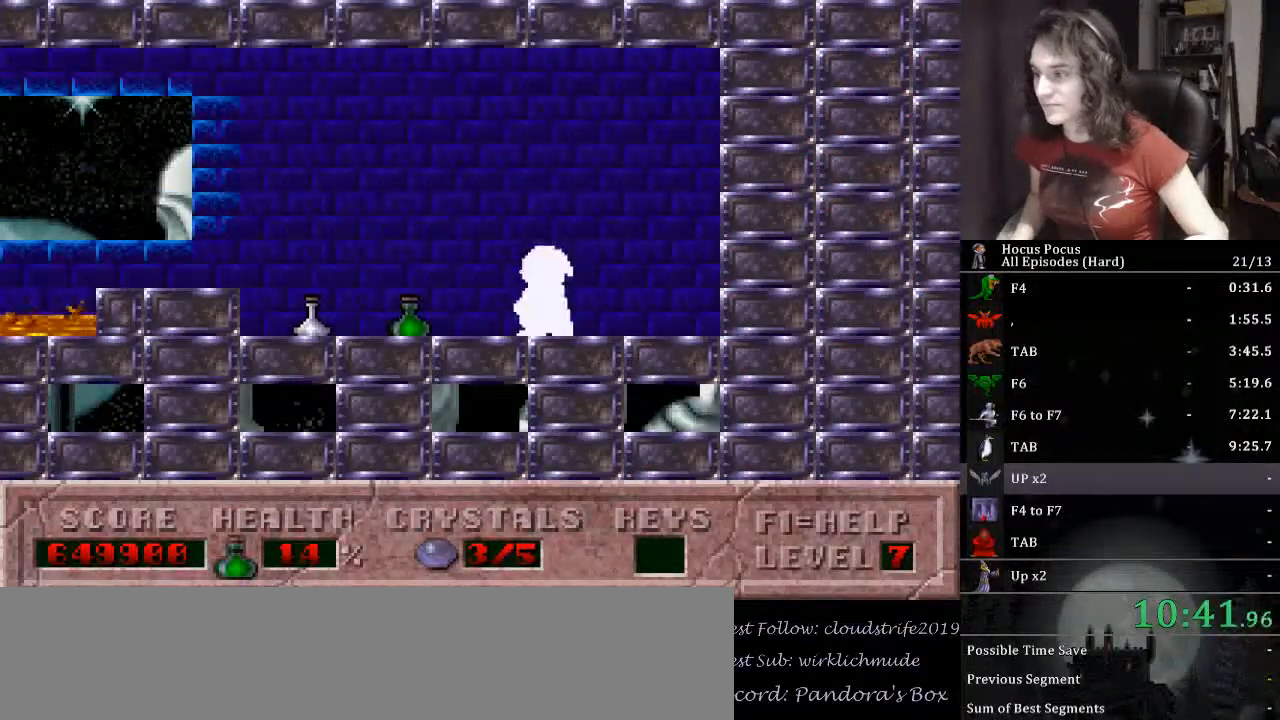
{"keys": ["left"], "events": []}
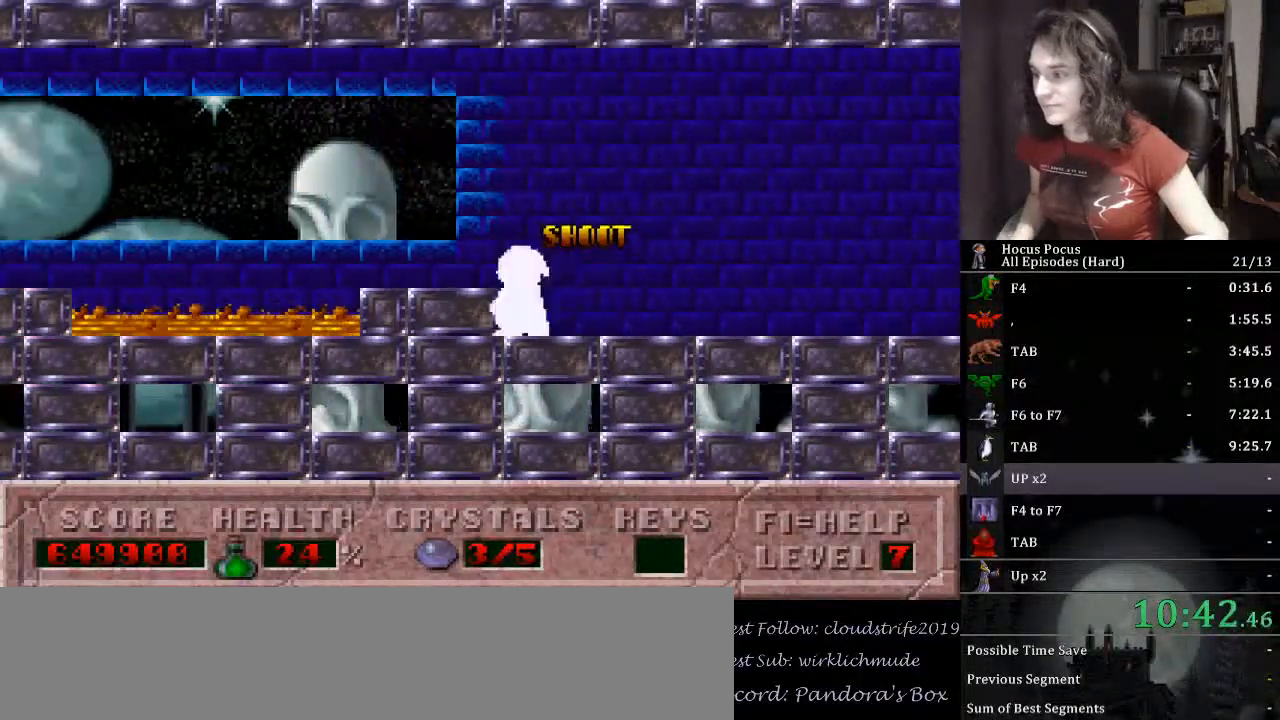
{"keys": ["alt_l"], "events": [[133, "alt_l", "down"], [200, "left", "up"]]}
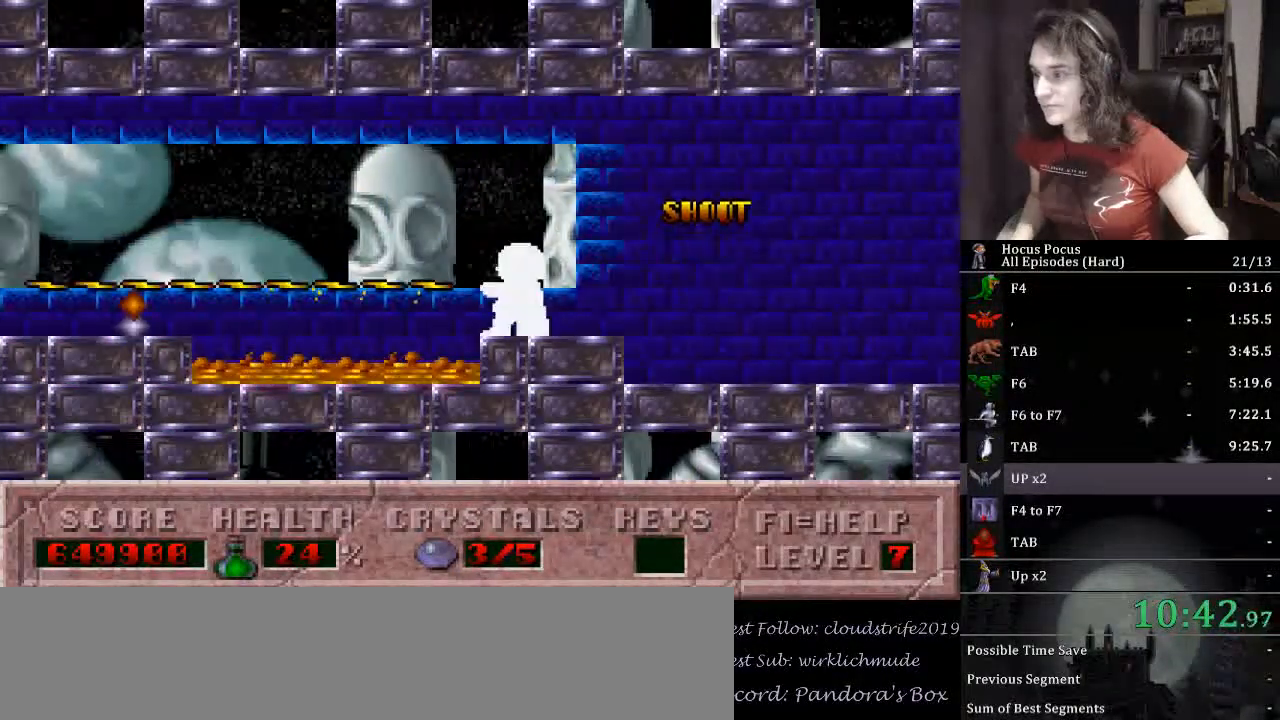
{"keys": ["alt_l"], "events": []}
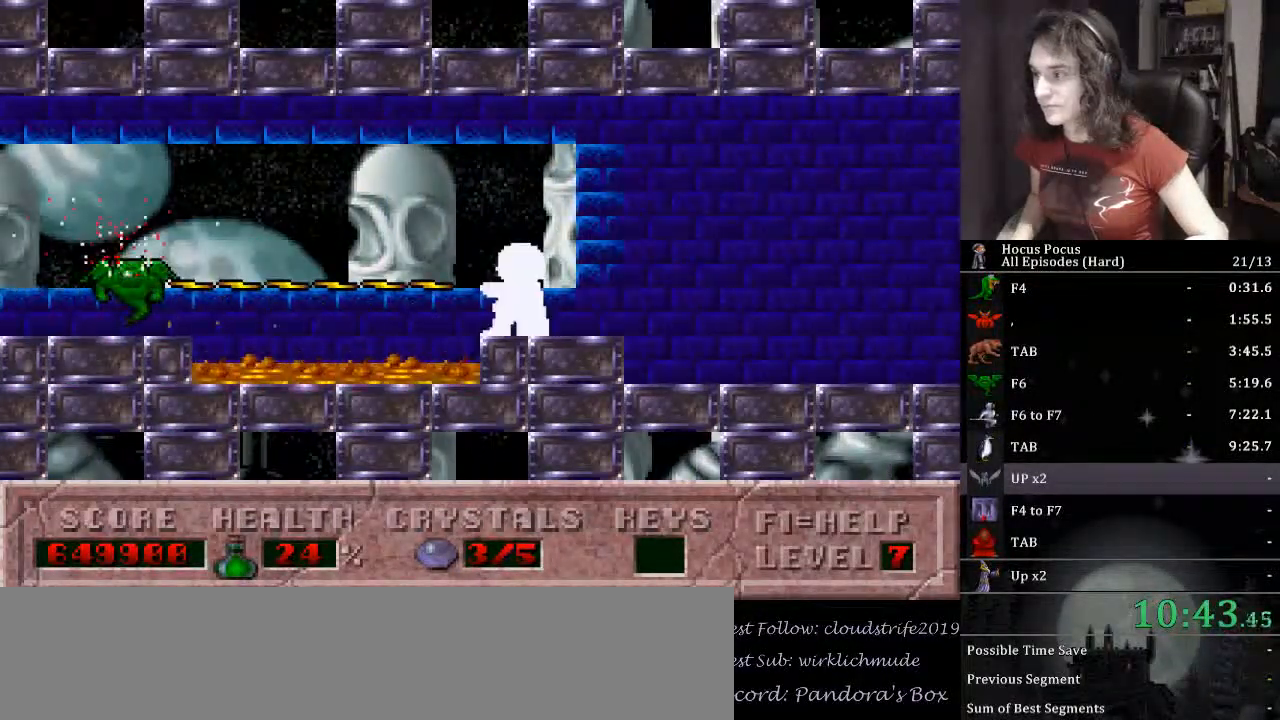
{"keys": ["left"], "events": [[167, "ctrl_l", "down"], [167, "left", "down"], [367, "ctrl_l", "up"], [467, "alt_l", "up"]]}
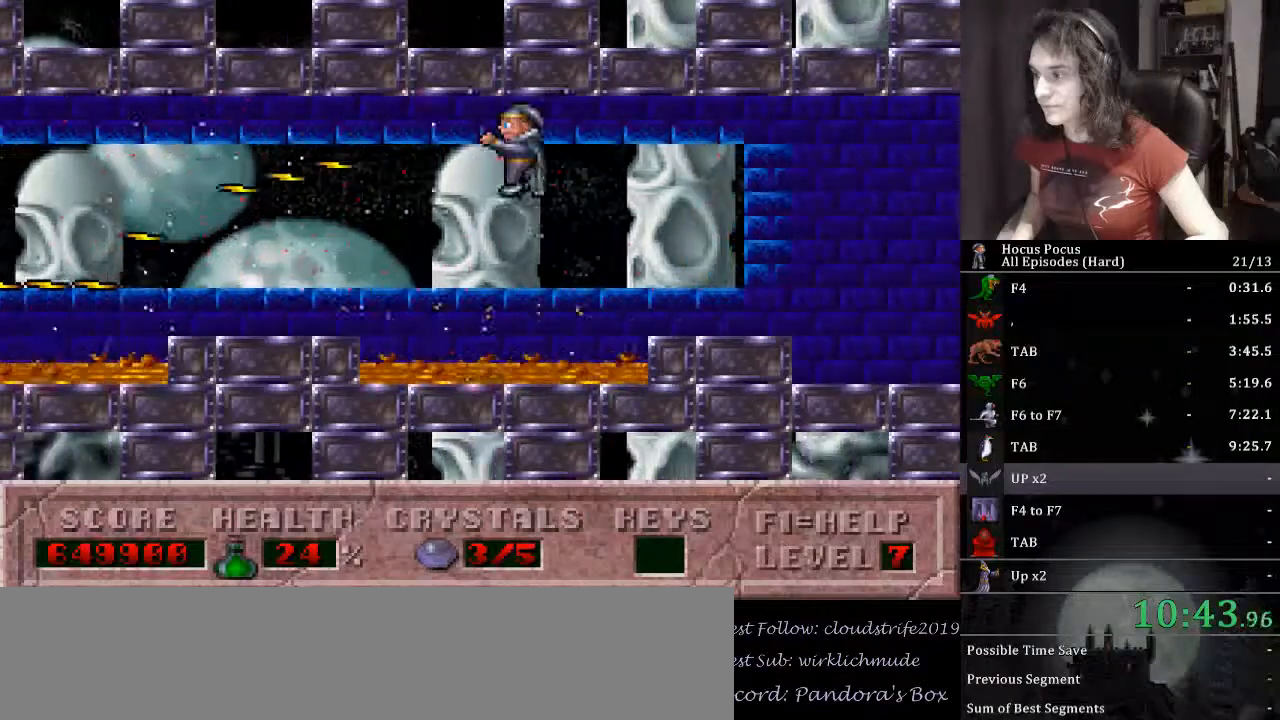
{"keys": ["alt_l", "left"], "events": [[433, "alt_l", "down"]]}
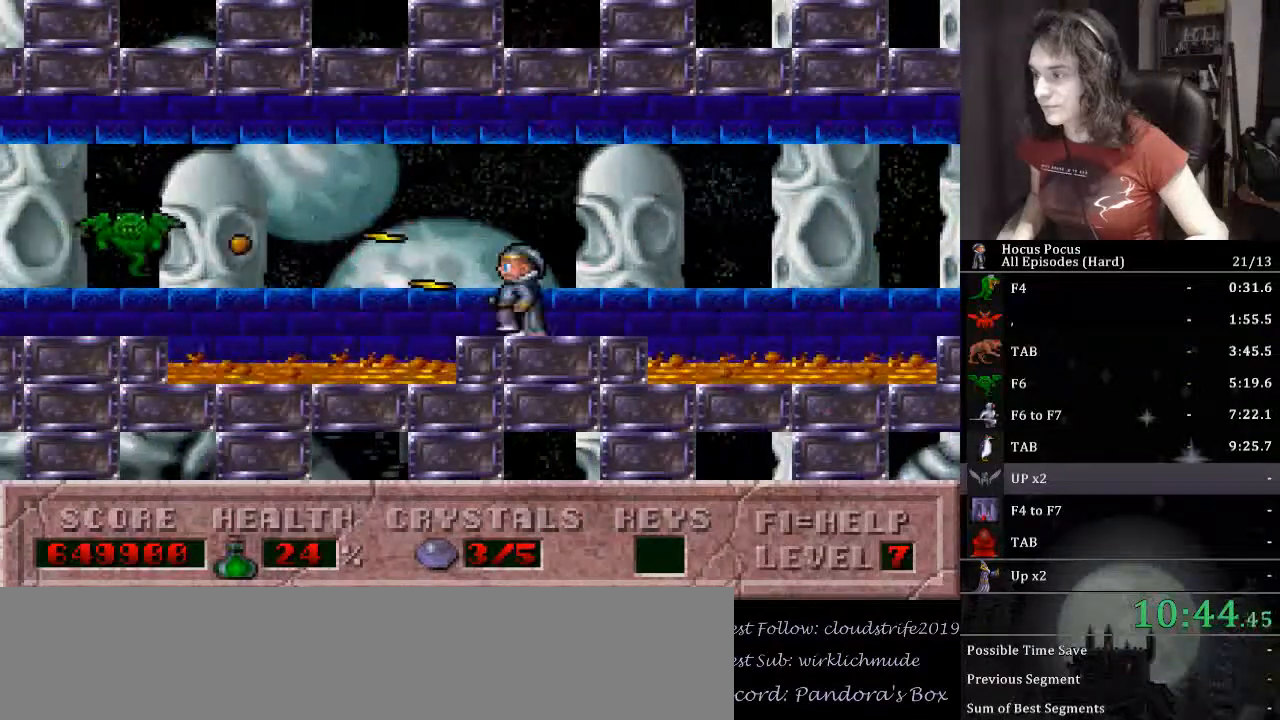
{"keys": ["alt_l", "right"], "events": [[33, "left", "up"], [500, "right", "down"]]}
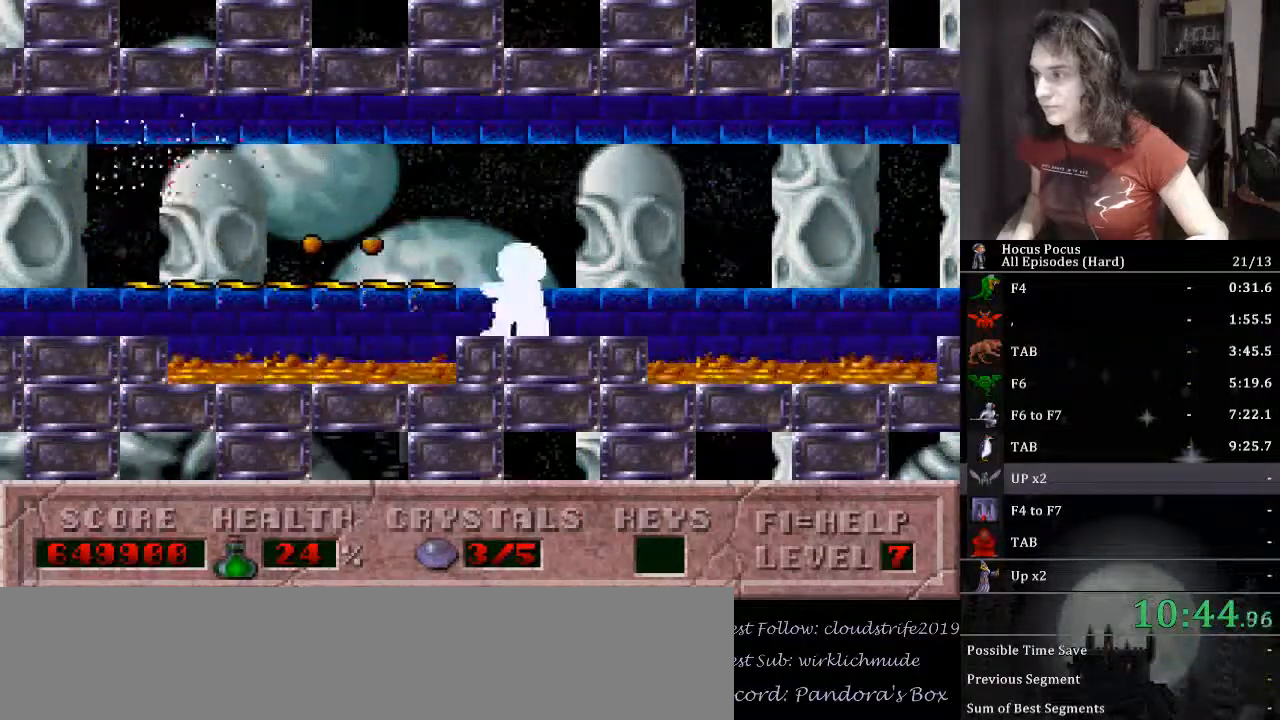
{"keys": ["alt_l"], "events": [[67, "ctrl_l", "down"], [167, "left", "down"], [233, "right", "up"], [300, "ctrl_l", "up"], [500, "left", "up"]]}
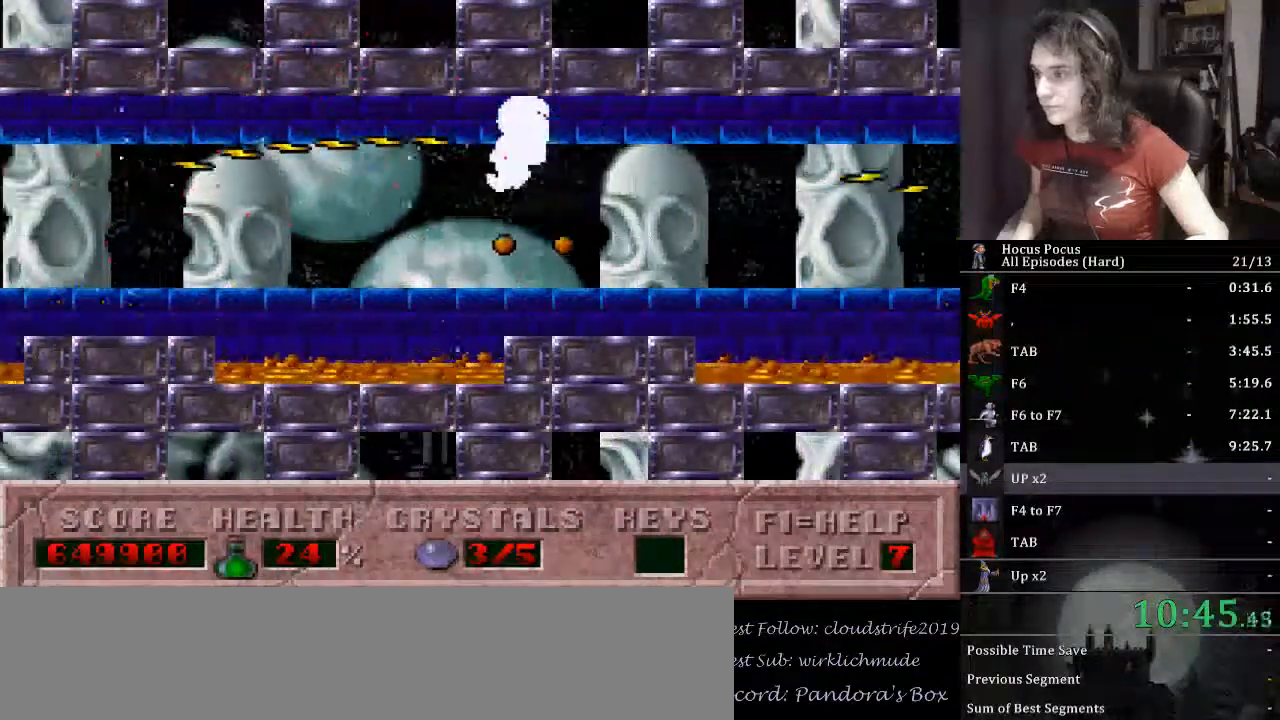
{"keys": ["ctrl_l", "left"], "events": [[233, "alt_l", "up"], [300, "right", "down"], [367, "right", "up"], [433, "ctrl_l", "down"], [433, "left", "down"]]}
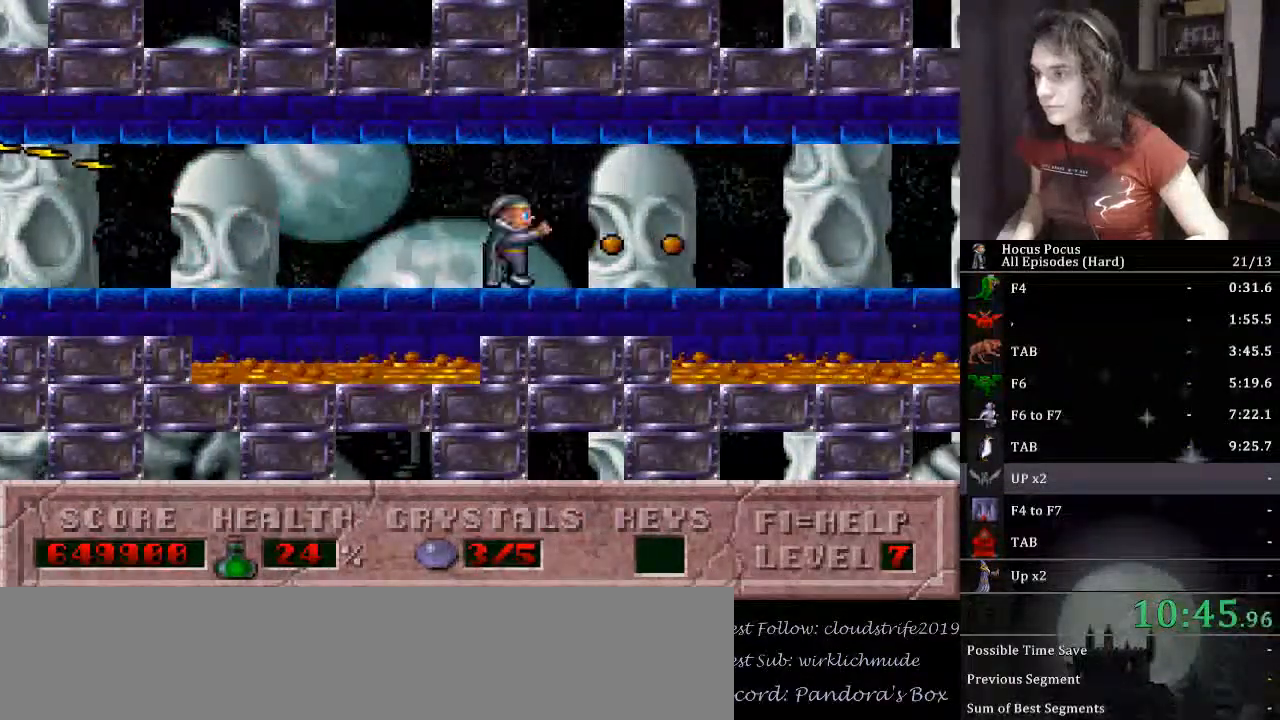
{"keys": ["left"], "events": [[167, "ctrl_l", "up"]]}
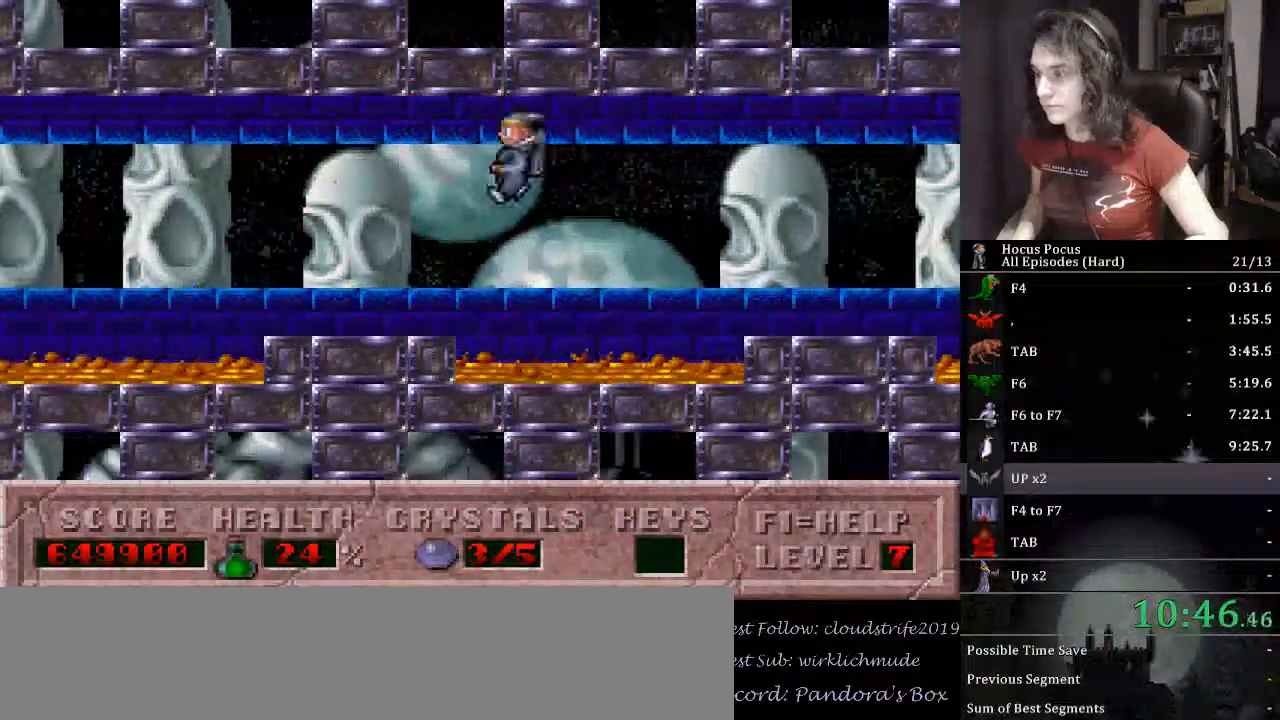
{"keys": ["alt_l"], "events": [[67, "alt_l", "down"], [367, "left", "up"]]}
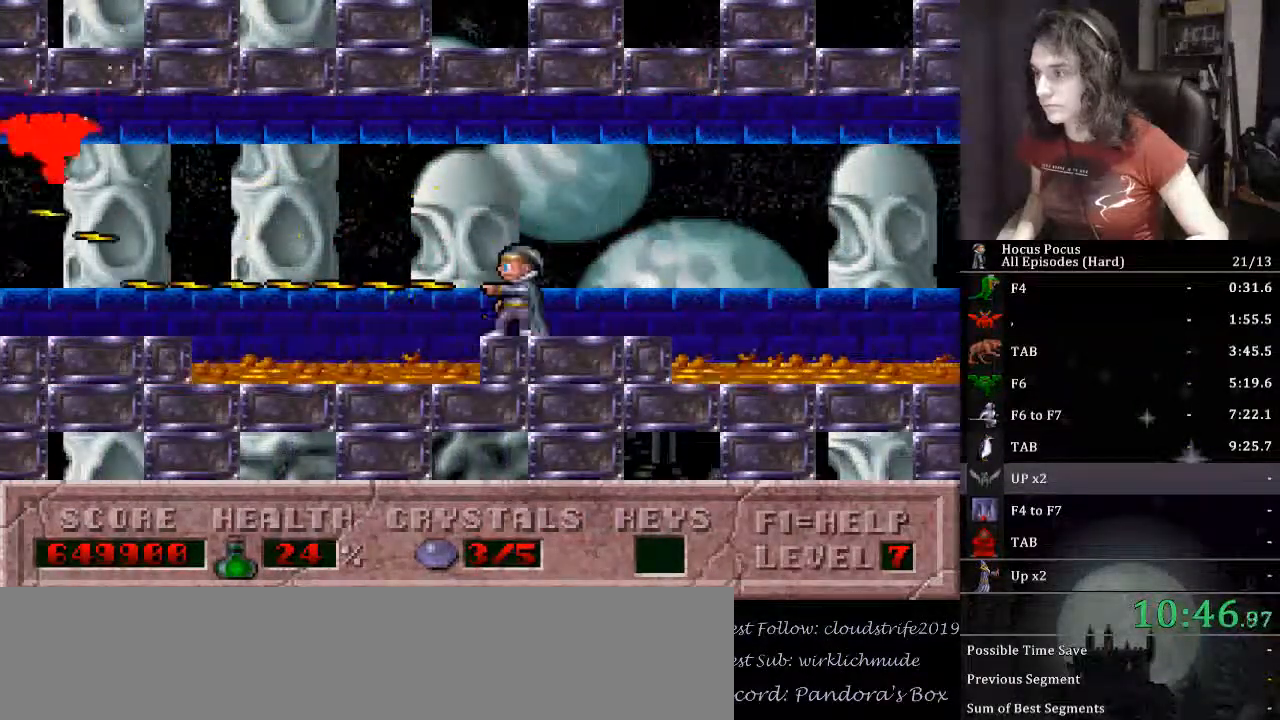
{"keys": ["alt_l", "left"], "events": [[333, "ctrl_l", "down"], [333, "left", "down"], [500, "ctrl_l", "up"]]}
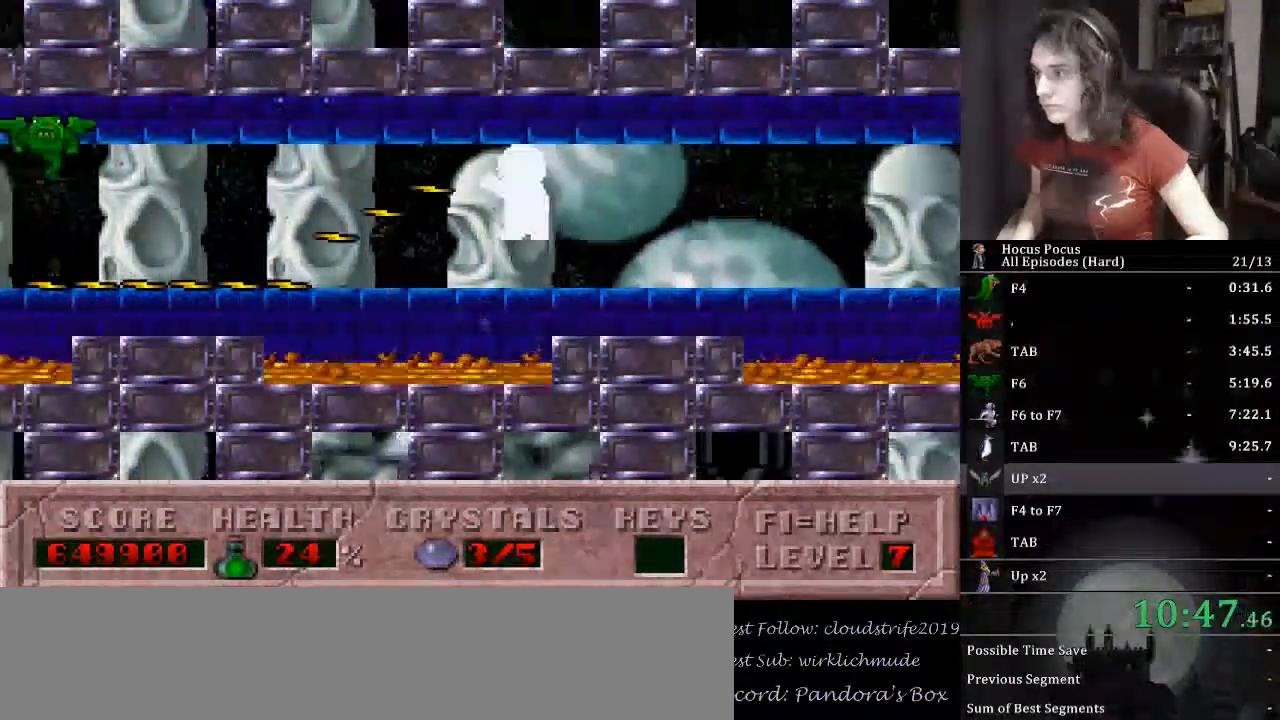
{"keys": ["alt_l", "left"], "events": []}